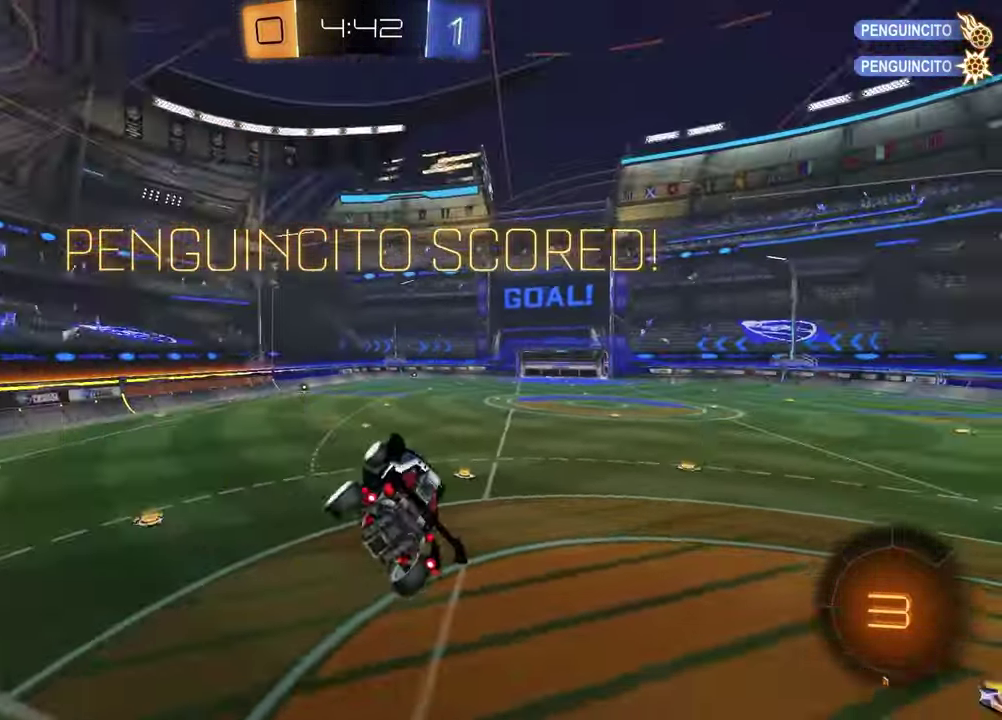
Gameplay with a controller (PlayStation layout); each line is a JSON object with the inputs held at the frame after it. "events" lists button and stick changes between this image and that frame as [ms after this image, input, new state], when the widget could be followed in between. Not read: R2.
{"buttons": ["L1"], "left_stick": "left", "right_stick": "center", "events": [[33, "left_stick", "center"], [117, "left_stick", "down-right"], [450, "L1", "down"], [500, "left_stick", "left"]]}
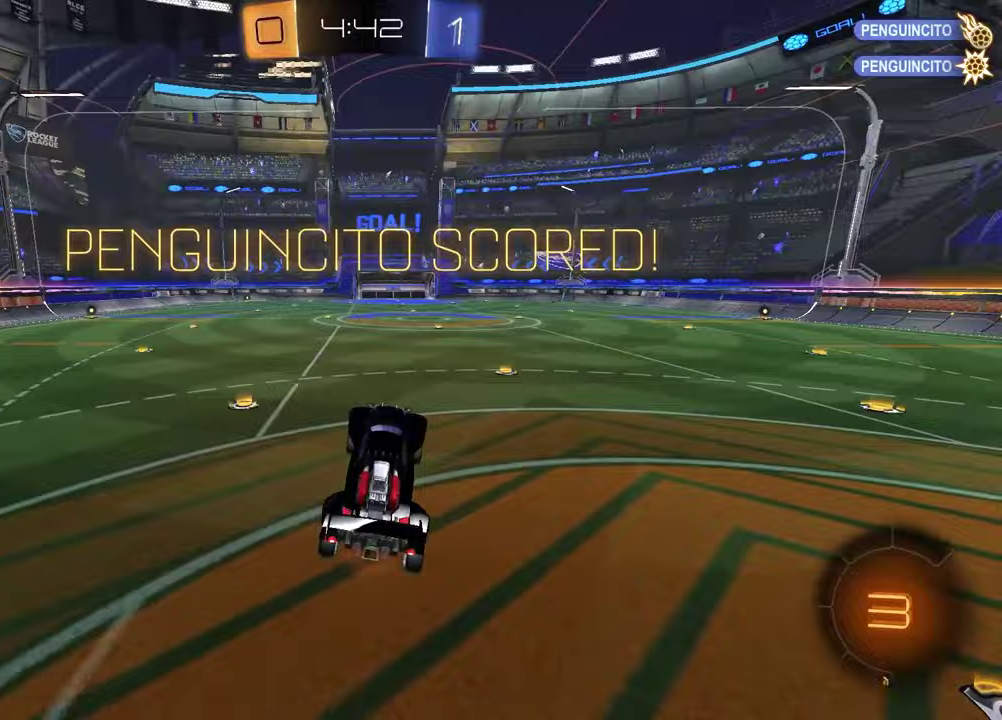
{"buttons": ["R1"], "left_stick": "up-right", "right_stick": "center", "events": [[100, "L1", "up"], [117, "left_stick", "up"], [200, "CROSS", "down"], [283, "R1", "down"], [300, "CROSS", "up"], [383, "left_stick", "up-left"], [433, "CROSS", "down"], [467, "left_stick", "up-right"], [483, "CROSS", "up"]]}
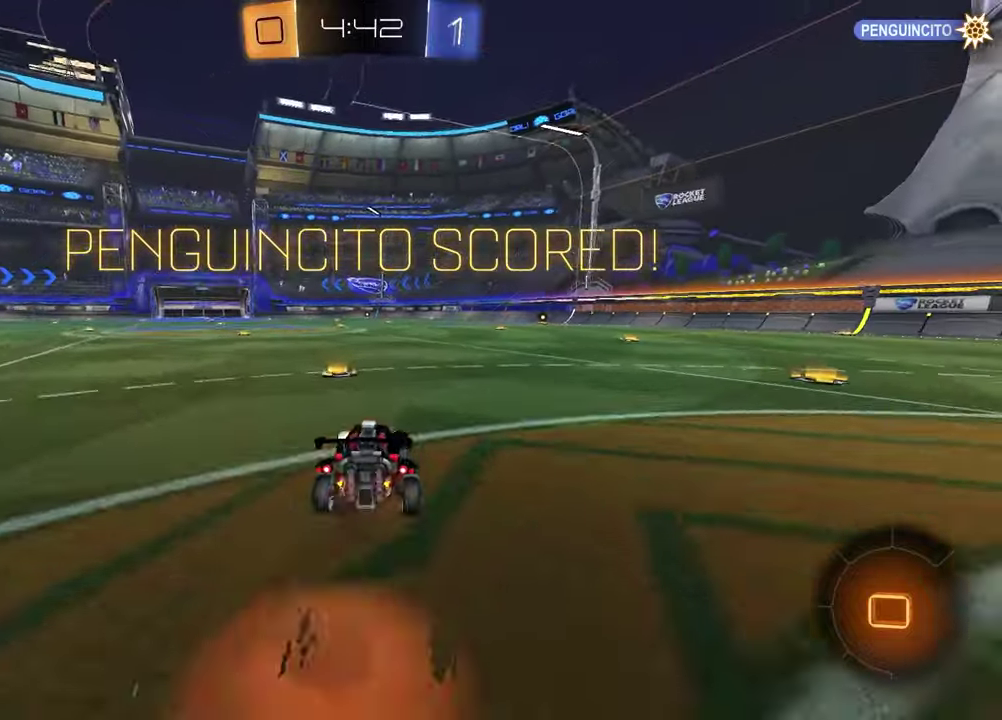
{"buttons": ["SQUARE", "R1"], "left_stick": "down-right", "right_stick": "center"}
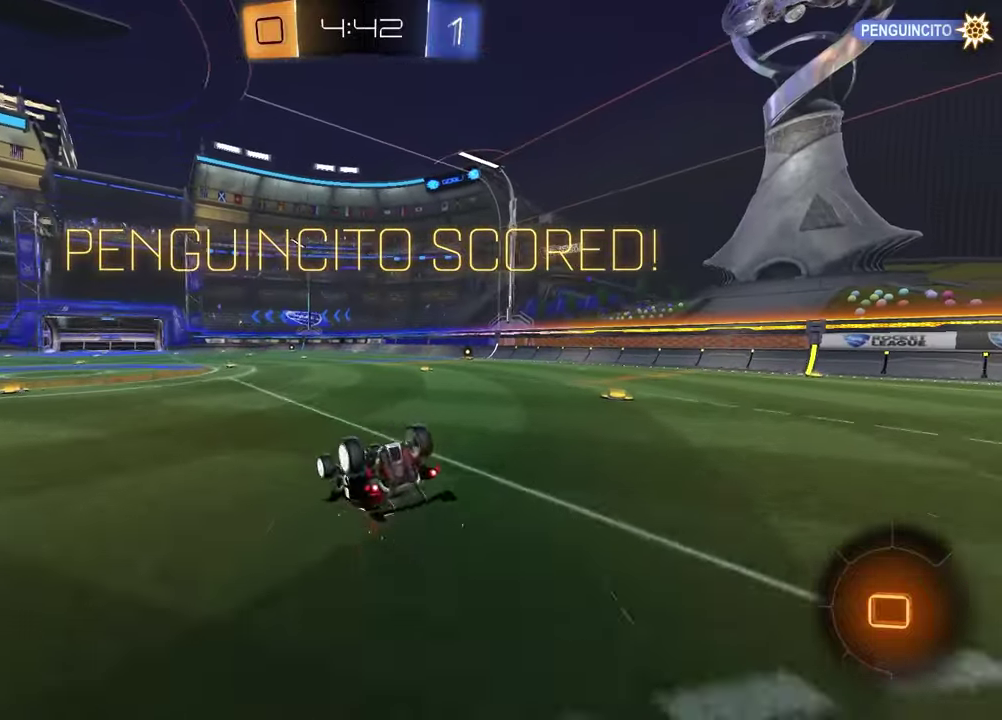
{"buttons": ["CROSS"], "left_stick": "center", "right_stick": "center"}
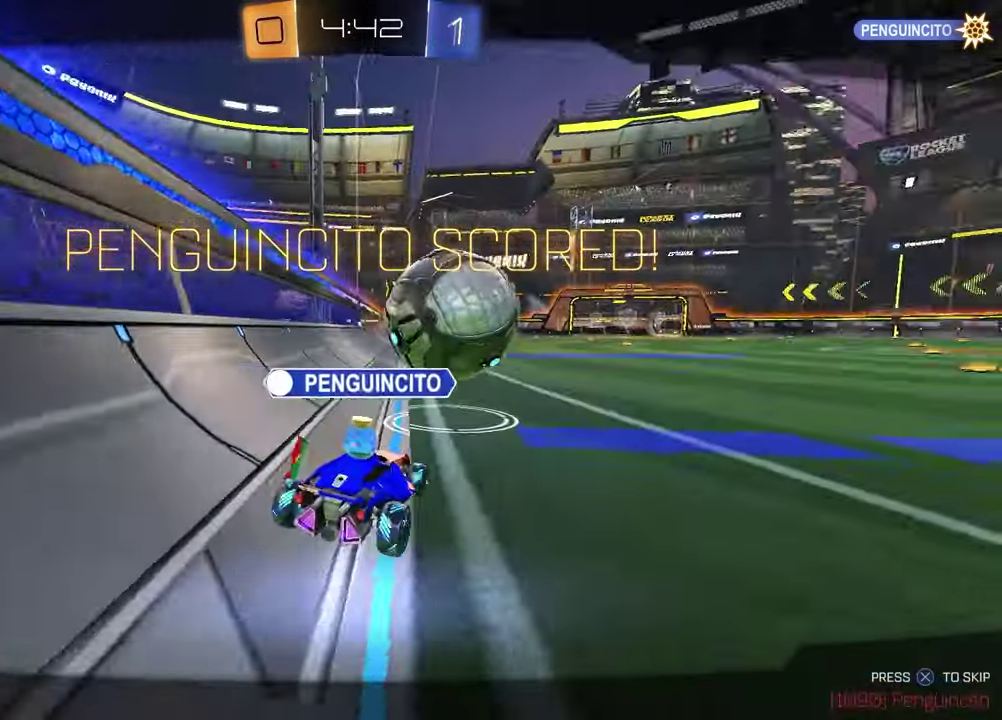
{"buttons": [], "left_stick": "center", "right_stick": "center", "events": [[33, "CROSS", "up"]]}